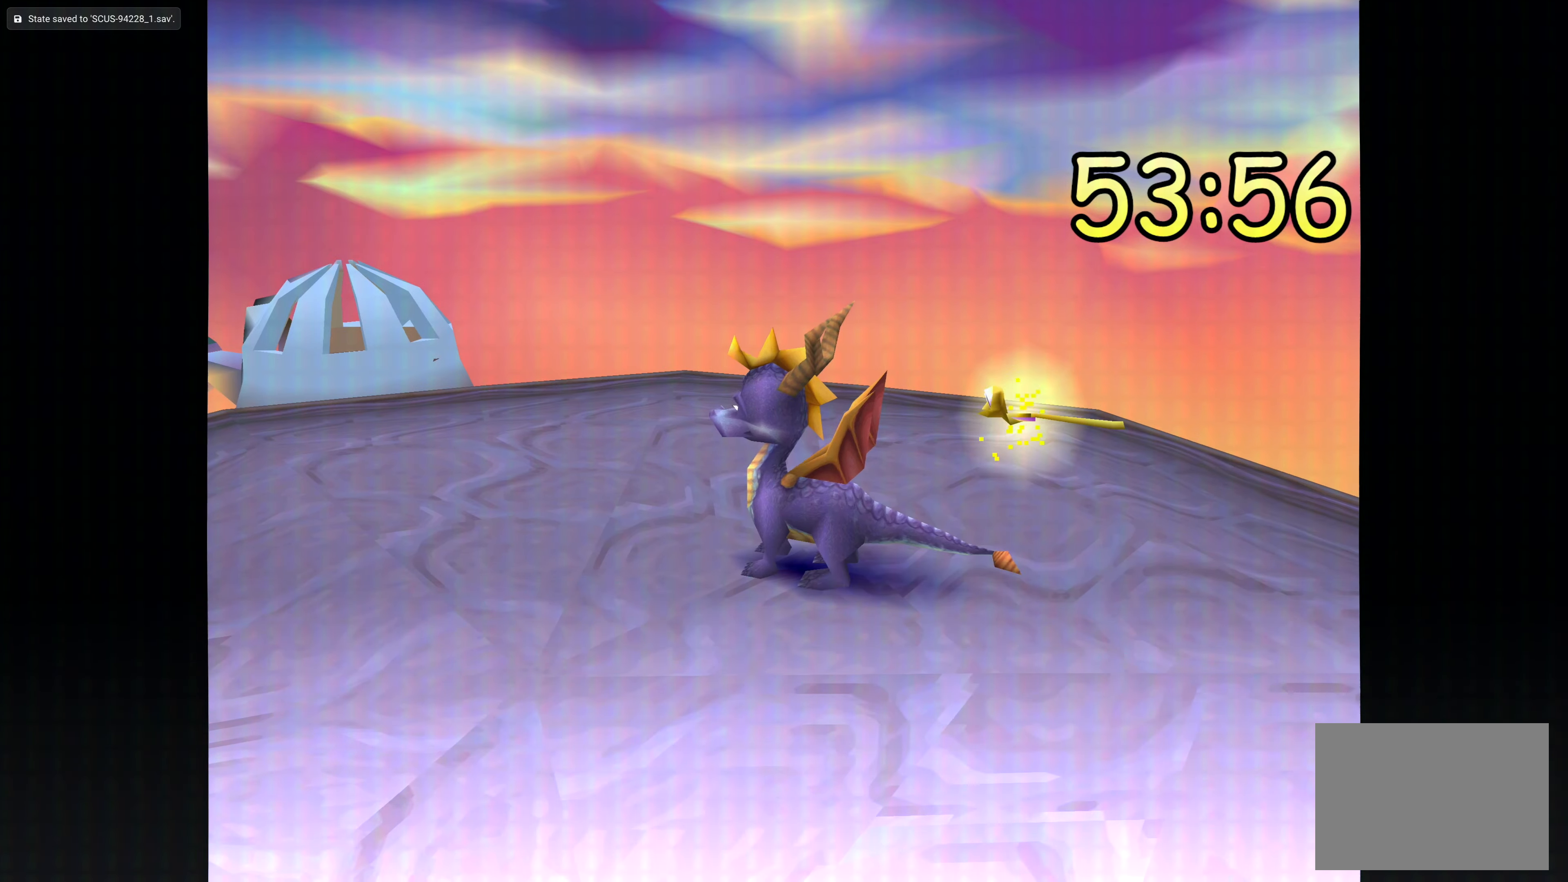
Gameplay with a controller (PlayStation layout); each line is a JSON object with the inputs held at the frame after it. "events" lists button and stick changes between this image and that frame as [ms after this image, input, new state], when the widget could be followed in between. Not read: DPAD_DOWN DPAD_LEFT DPAD_RIGHT DPAD_UP L1 L2 L3 R2 R3 SELECT.
{"buttons": [], "left_stick": "center", "right_stick": "center", "events": [[183, "left_stick", "center"]]}
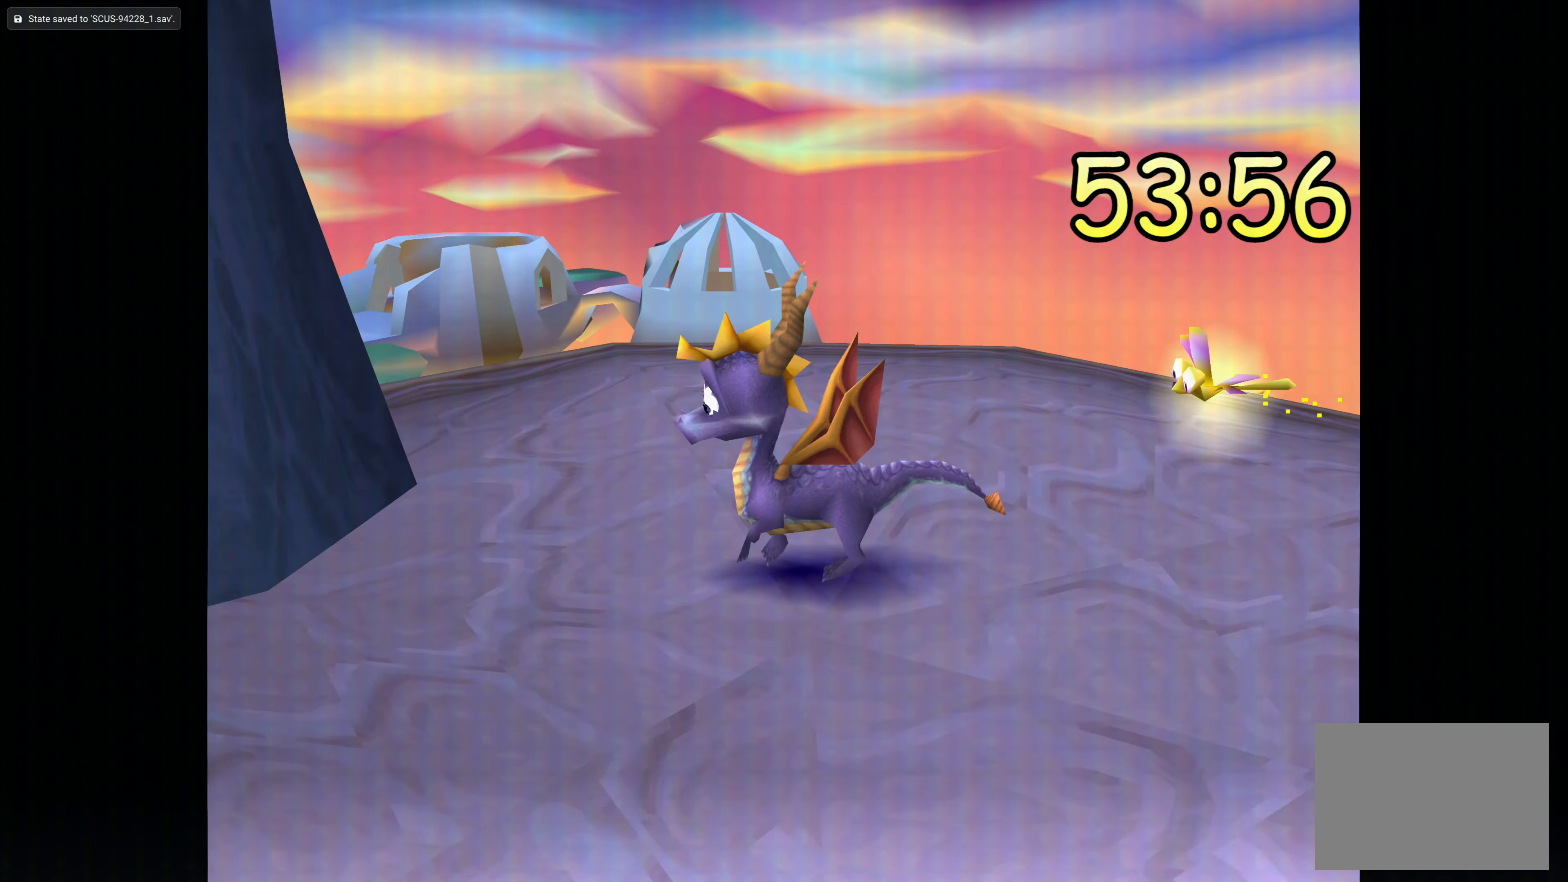
{"buttons": [], "left_stick": "up", "right_stick": "center", "events": [[300, "left_stick", "up"]]}
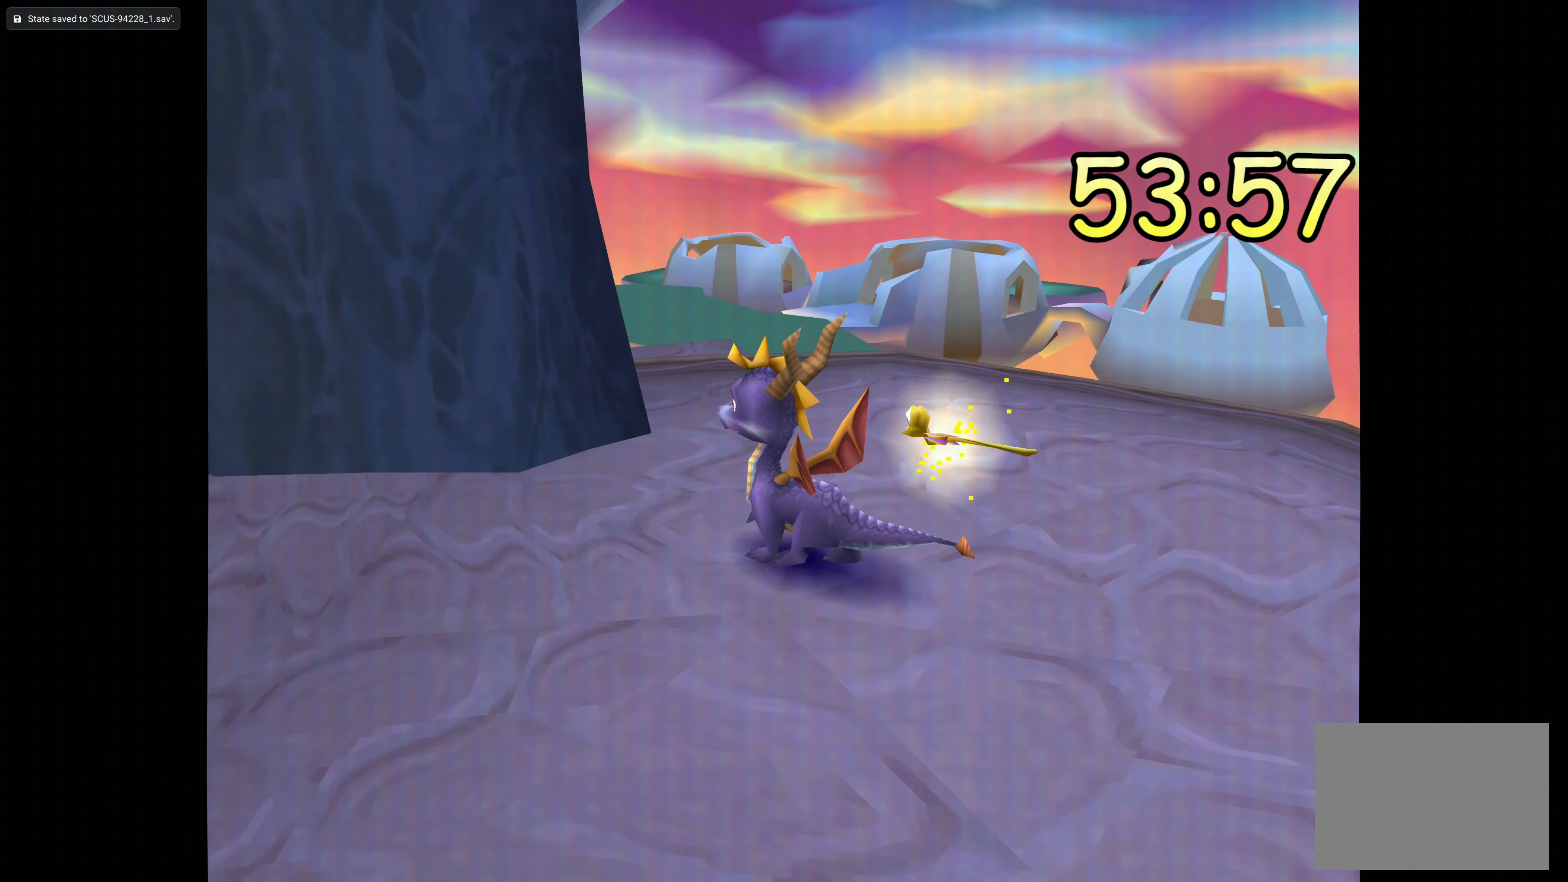
{"buttons": [], "left_stick": "up", "right_stick": "center", "events": [[67, "left_stick", "center"], [350, "left_stick", "up"]]}
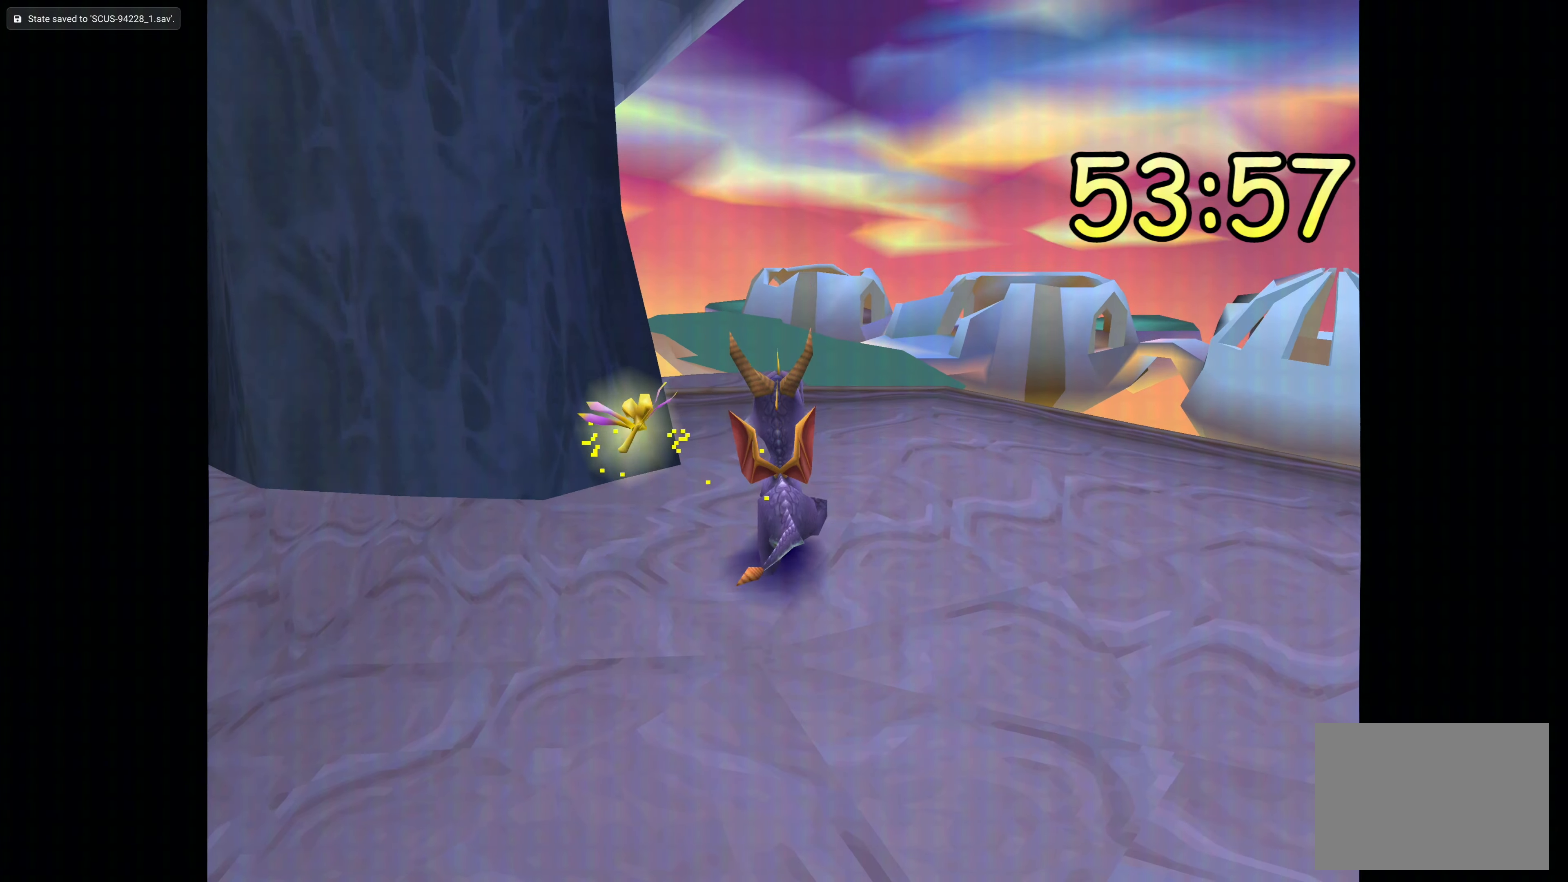
{"buttons": [], "left_stick": "center", "right_stick": "center", "events": [[117, "left_stick", "center"]]}
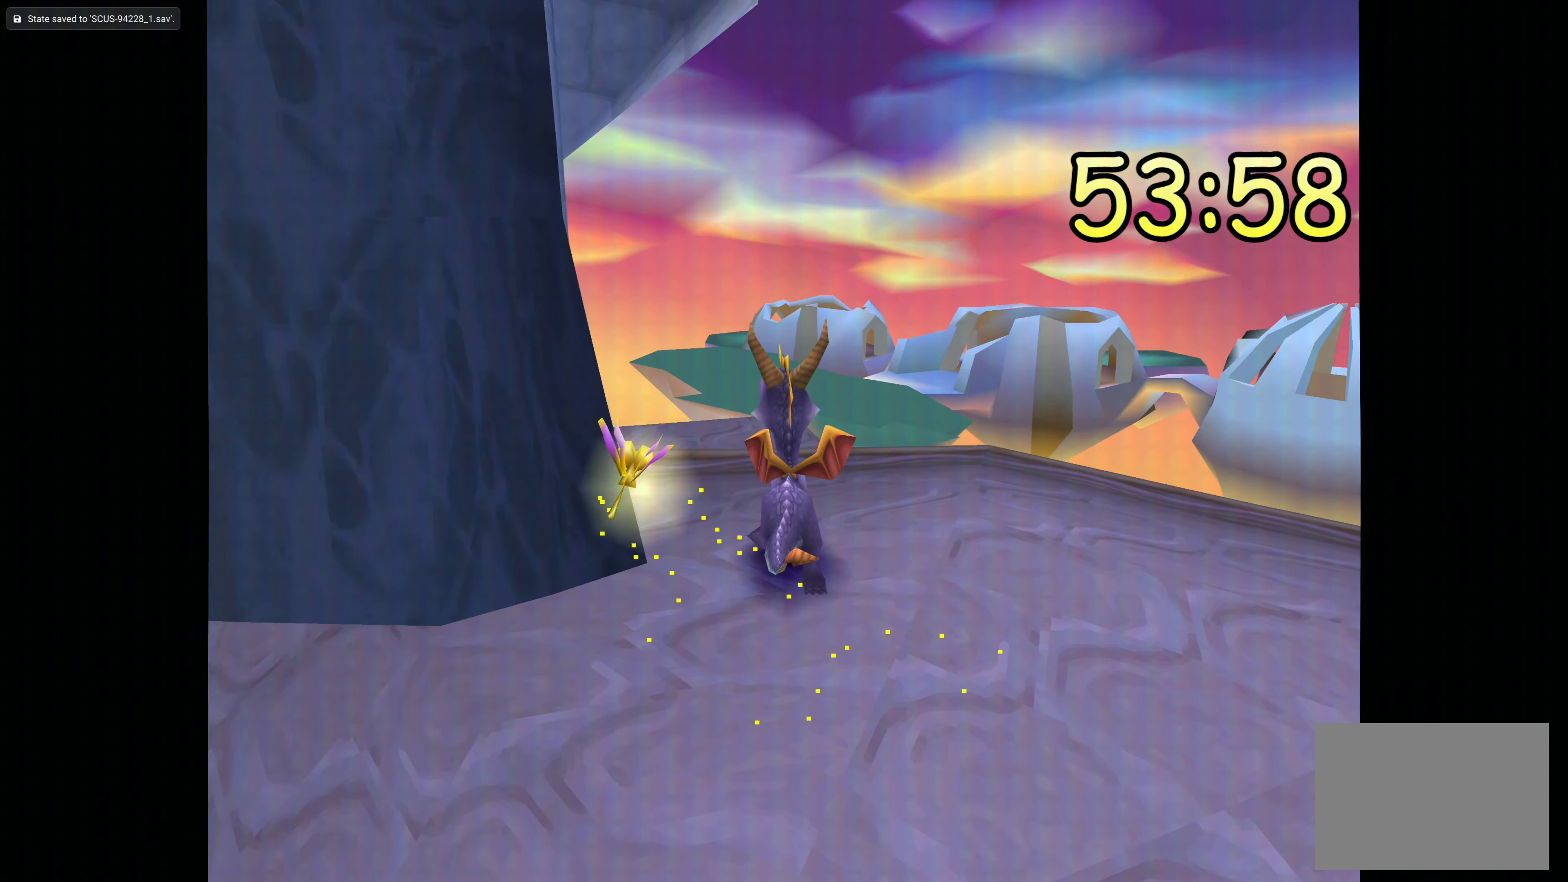
{"buttons": [], "left_stick": "center", "right_stick": "center", "events": [[83, "left_stick", "up-left"], [233, "left_stick", "center"]]}
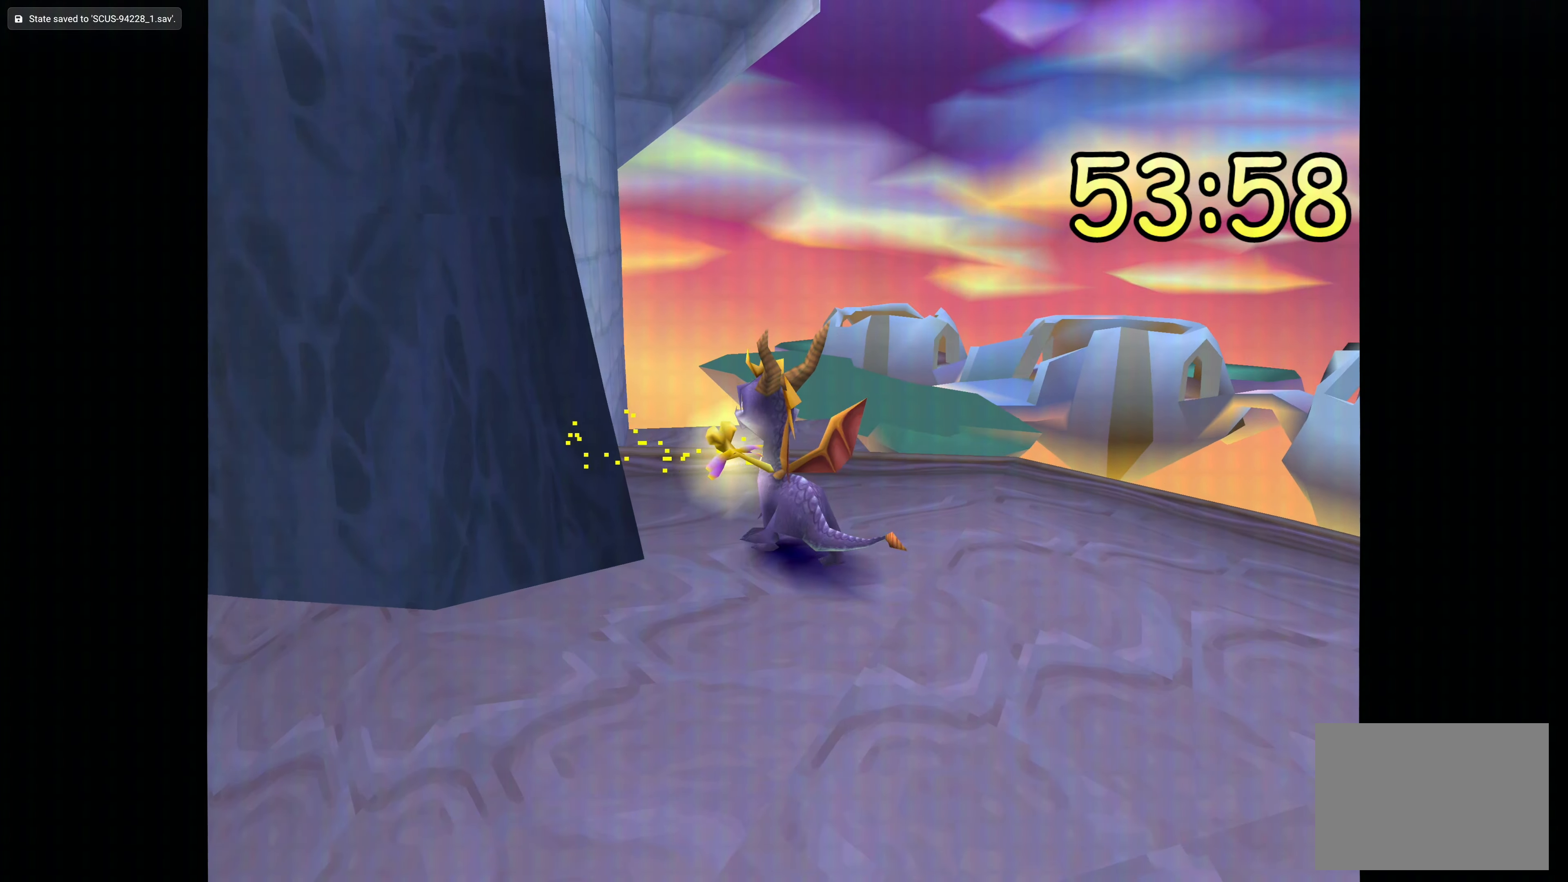
{"buttons": [], "left_stick": "center", "right_stick": "center", "events": [[200, "left_stick", "up-right"], [367, "left_stick", "center"]]}
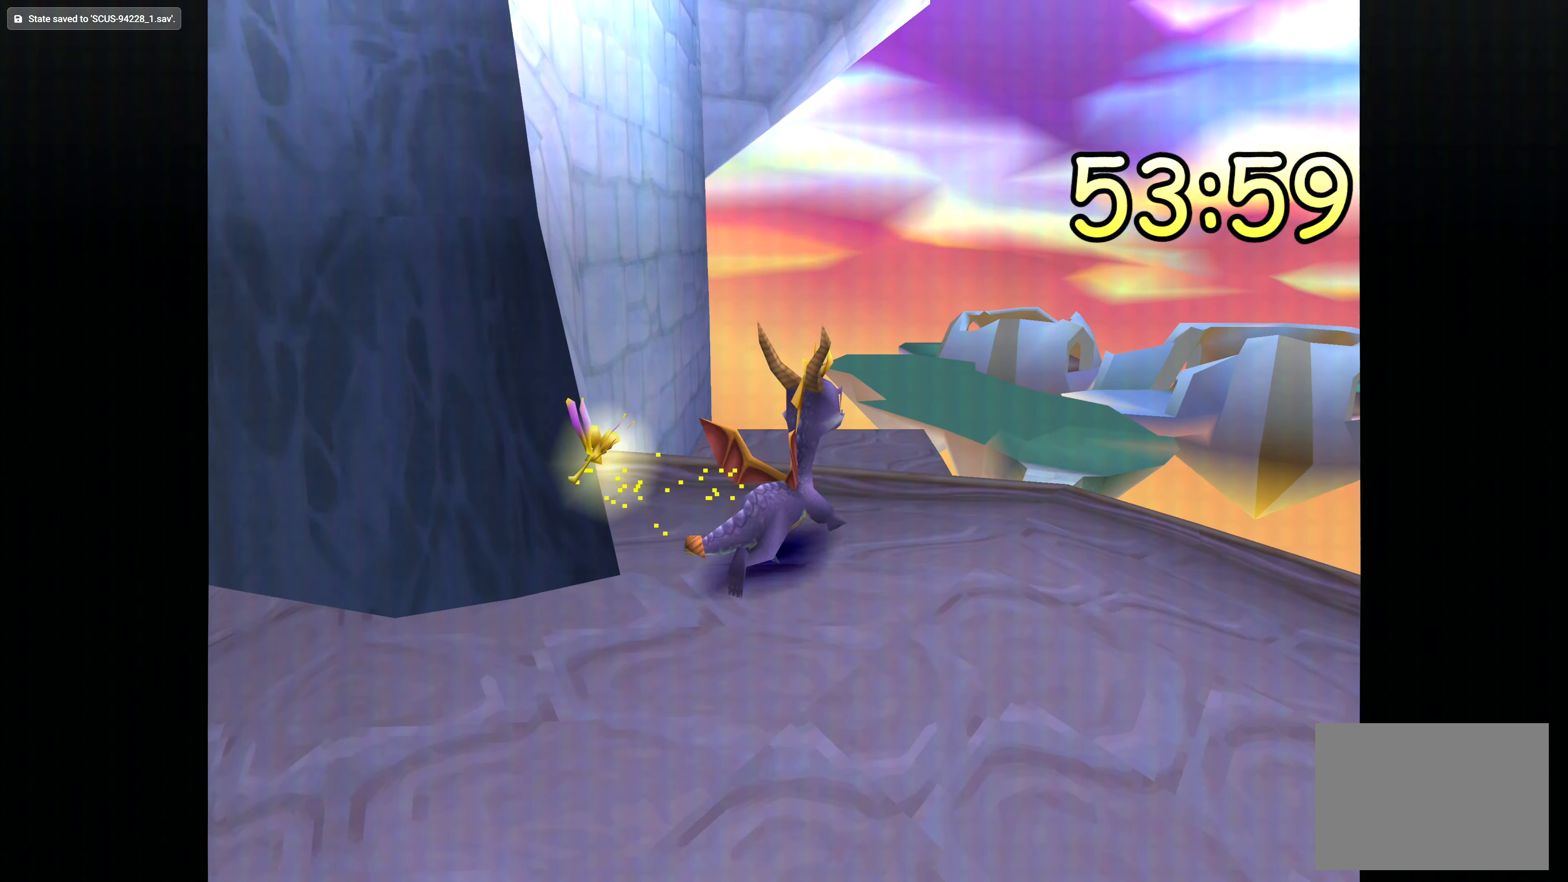
{"buttons": [], "left_stick": "center", "right_stick": "center", "events": []}
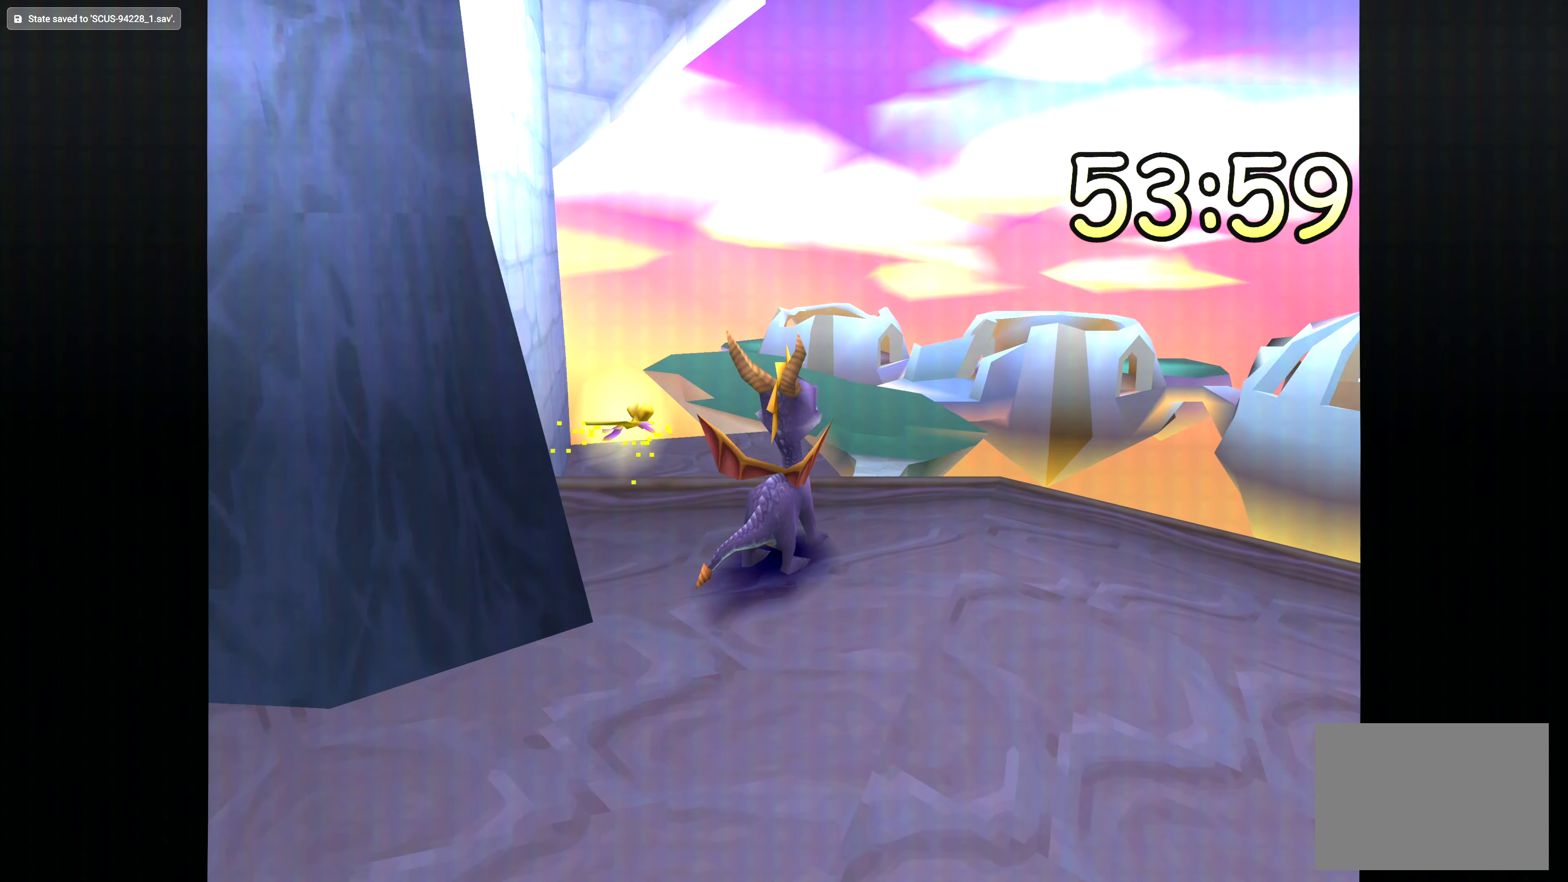
{"buttons": [], "left_stick": "center", "right_stick": "center", "events": [[83, "left_stick", "up-left"], [233, "left_stick", "center"]]}
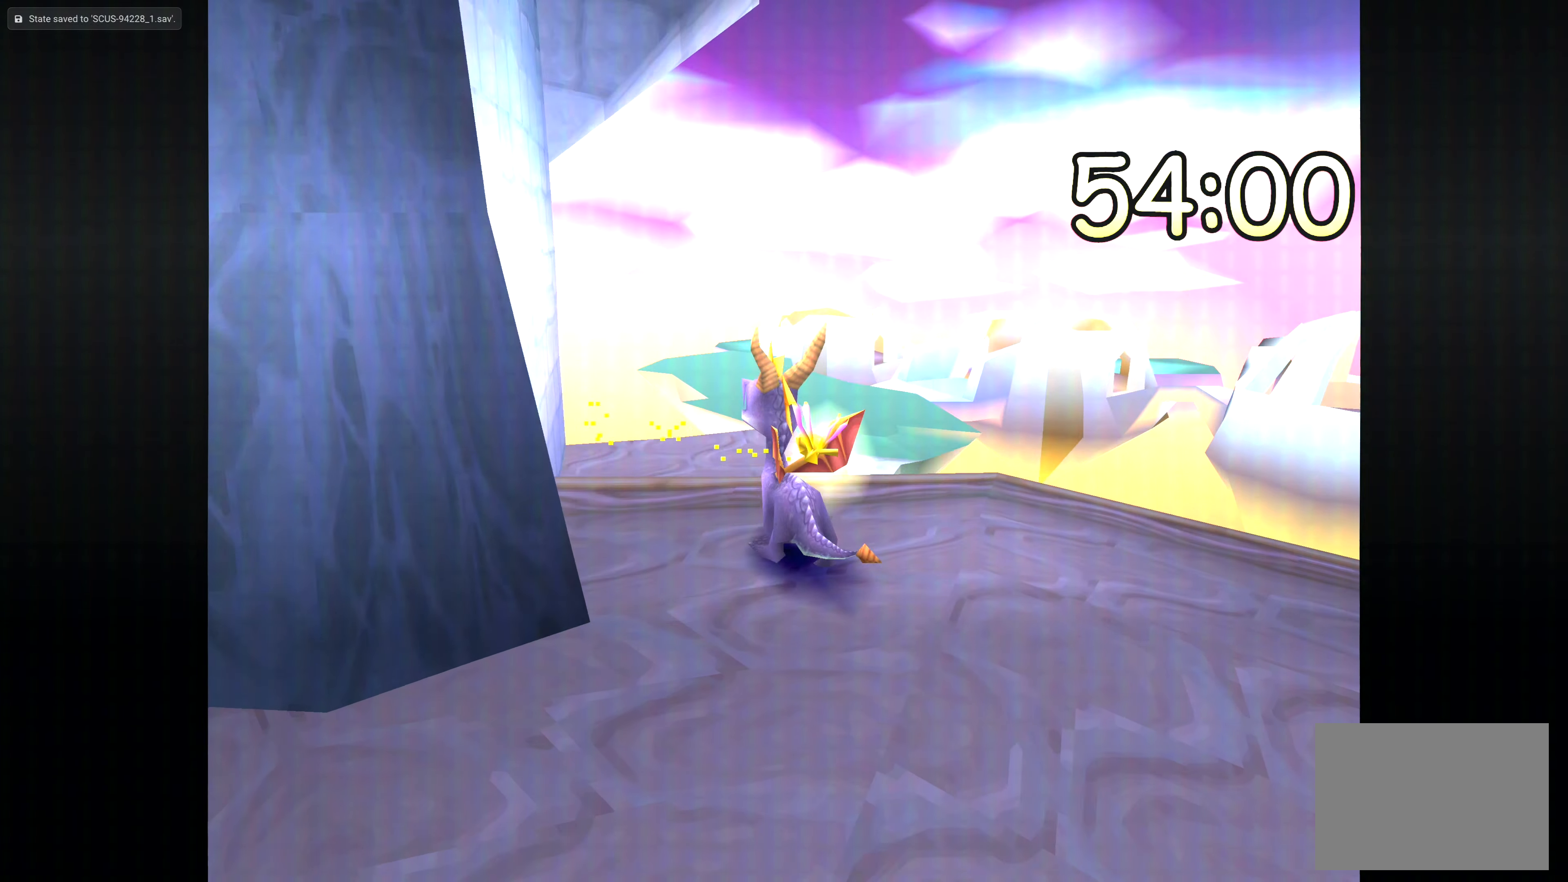
{"buttons": [], "left_stick": "center", "right_stick": "center", "events": []}
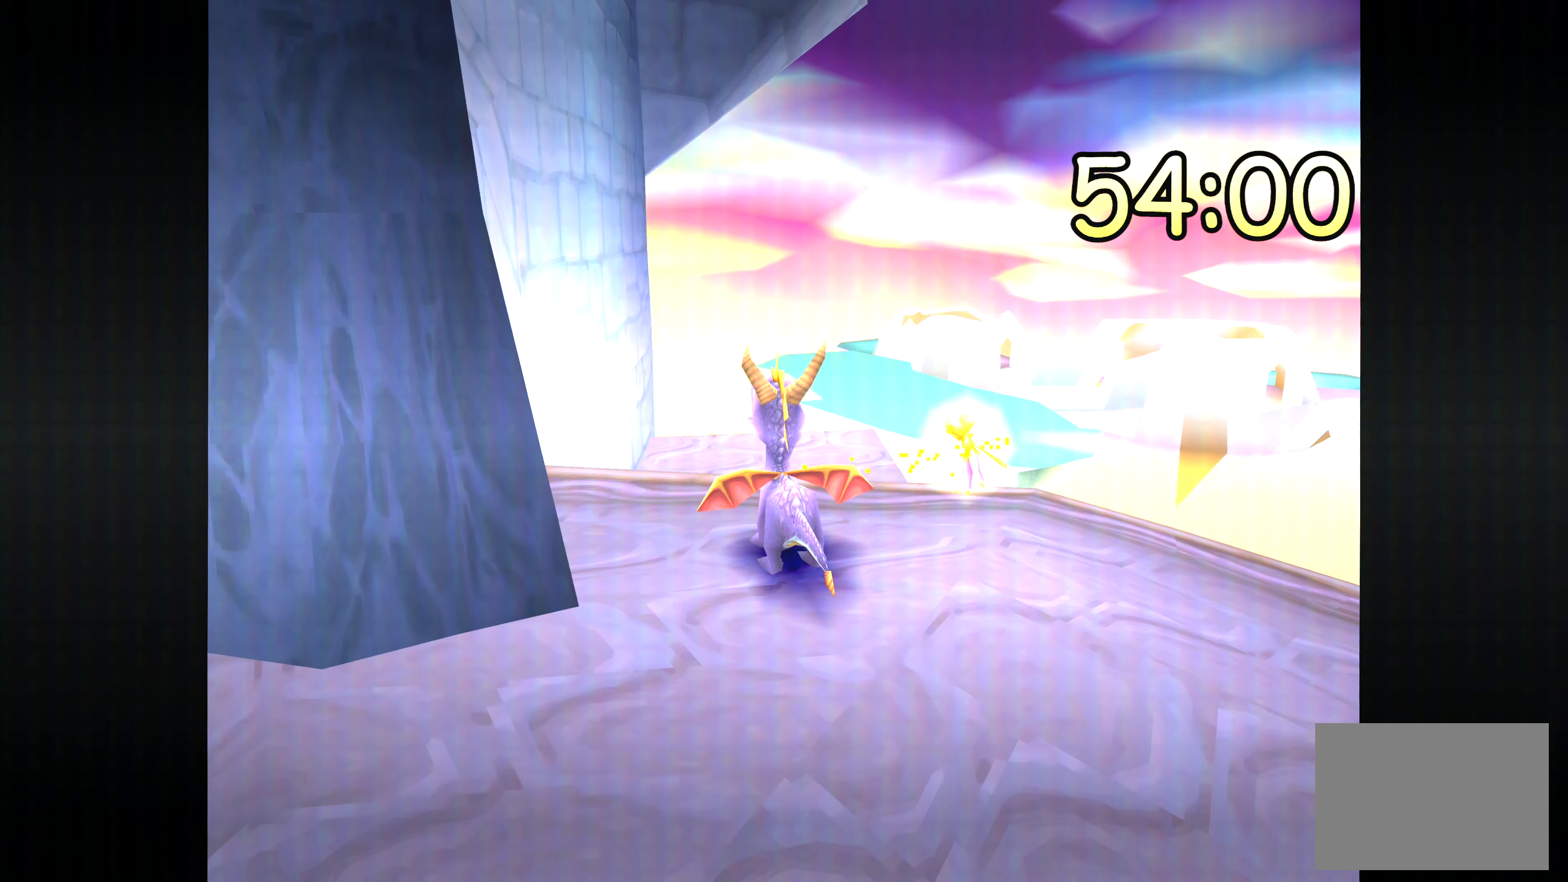
{"buttons": [], "left_stick": "center", "right_stick": "center", "events": []}